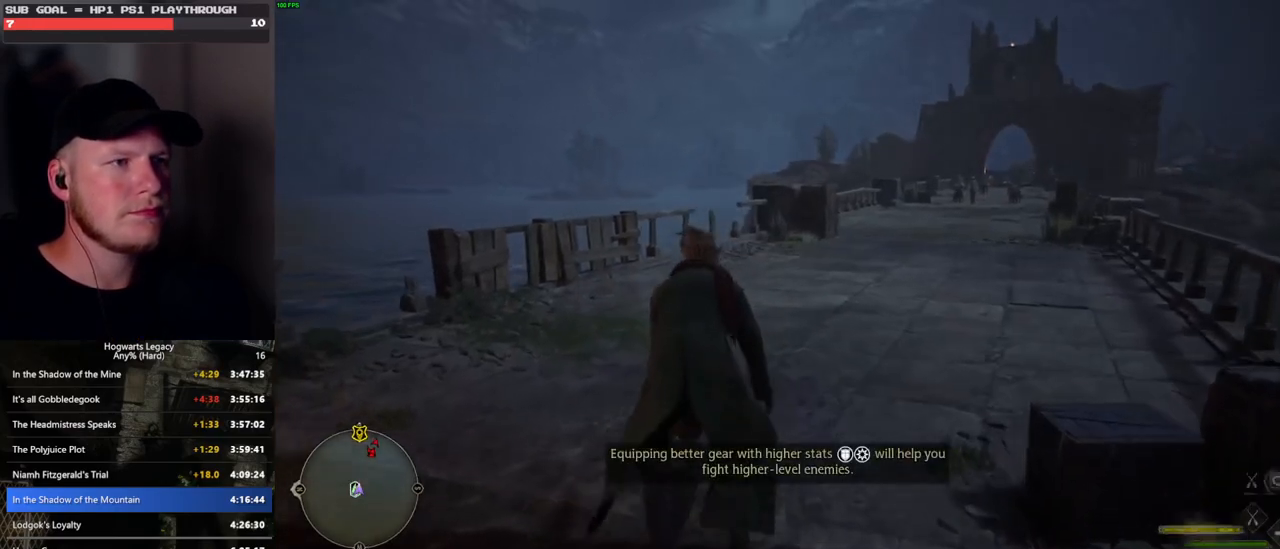
Gameplay with keyboard and mouse; each line is a JSON object with the keys and mouse buttons held at the frame after it. "events" lists presses ("down") and releases ("up") of ".", "/", "0", "1", "2", "3", "4", "5", "6", "7", "8", "9", "a", "alt_l", "alt_r", "b", "backslash", "backspace", "c", "caps_lock", "comma", "ctrl_l", "ctrl_r", "d", "e", "equals", "escape", "f", "f1", "f10", "f11", "f12", "f2", "f3", "f4", "f5", "f6", "f7", "f8", "f9", "g", "h", "i", "j", "k", "l", "lbracket", "m", "minus", "n", "o", "p", "q", "quote", "r", "rbracket", "return", "s", "semicolon", "shift_l", "shift_r", "space", "super", "t", "tab", "tilde", "u", "v", "w", "x", "y", "z", "mouse_left", "mouse_wheel", "mouse_right", "mouse_mb4" and "mouse_mb5" between this image and that frame as [ms after this image, input, new state], when the widget could be followed in between. "mouse_left", "mouse_wheel", "mouse_right", "mouse_mb4", "mouse_mb5" = the "left", "wheel", "right", "mb4", "mb5" buttons of the "mouse" list. No other keys are recorded. "wheel" means that the mouse wheel is clicked or scrolled. Mouse movement is not recorded.
{"keys": ["w"], "mouse": ["left"], "events": [[33, "mouse_left", "down"], [333, "shift_l", "down"], [450, "shift_l", "up"]]}
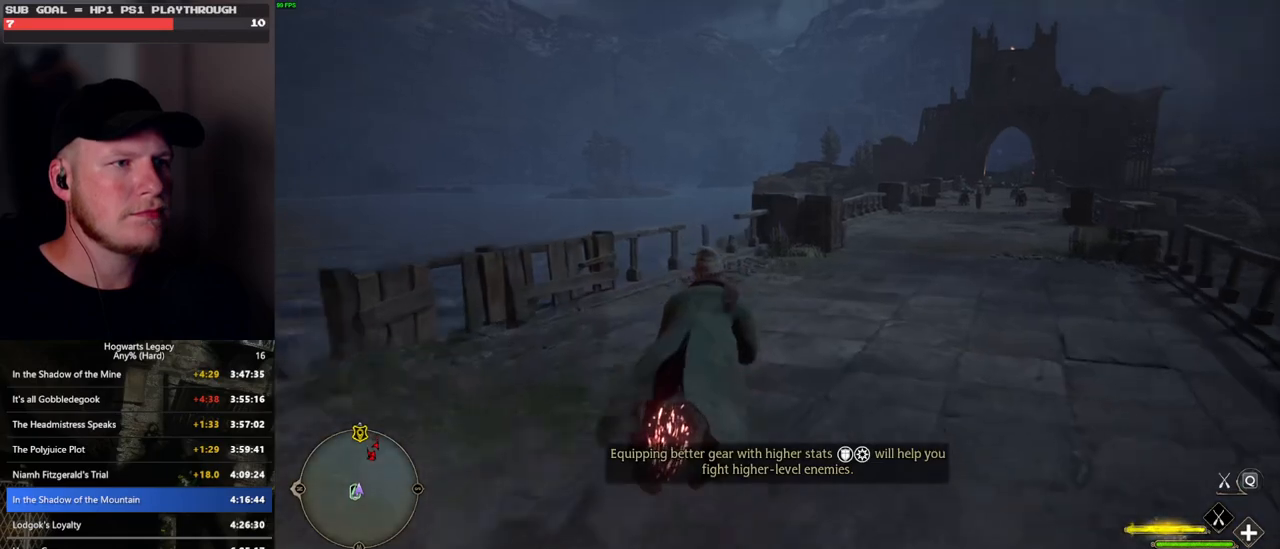
{"keys": ["space", "w"], "mouse": ["left"], "events": [[216, "space", "down"]]}
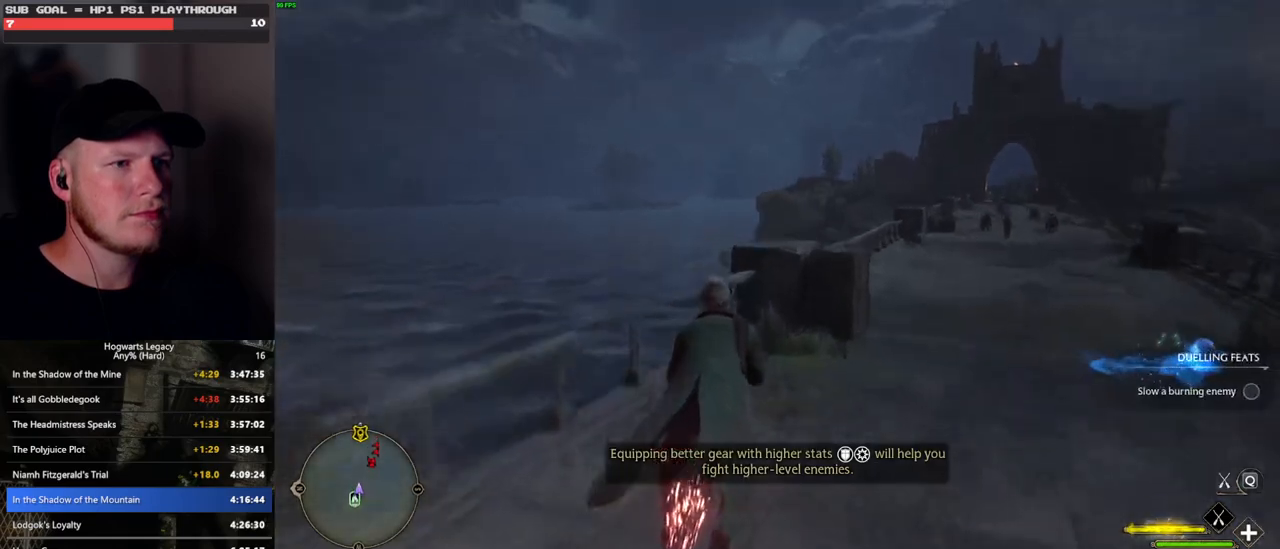
{"keys": ["ctrl_l", "w"], "mouse": ["left"], "events": [[33, "space", "up"], [350, "ctrl_l", "down"]]}
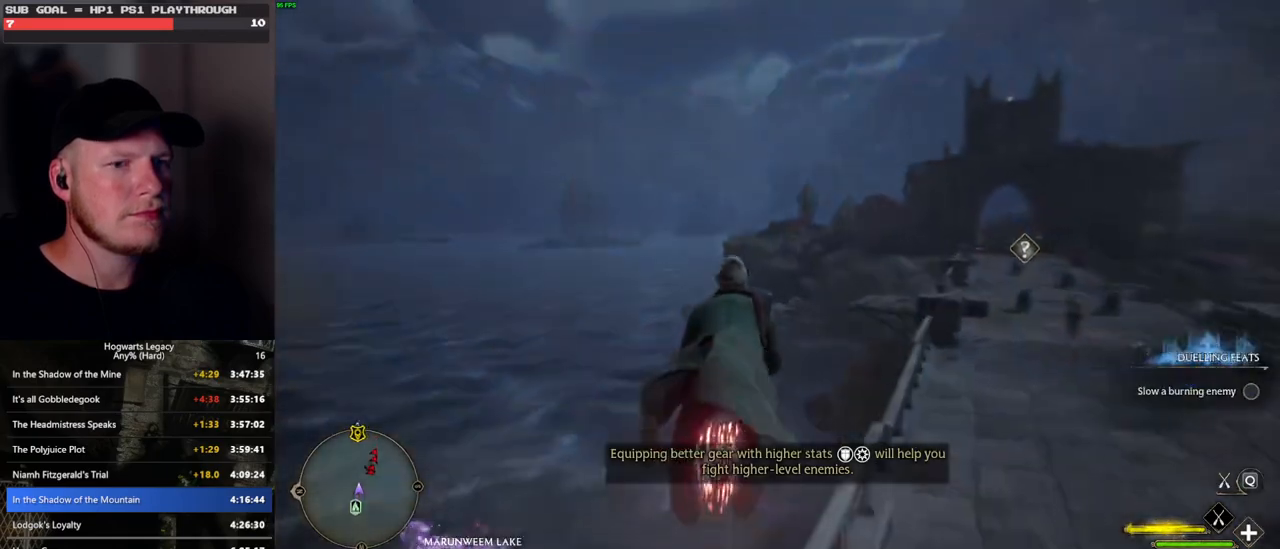
{"keys": ["ctrl_l", "w"], "mouse": ["left"], "events": []}
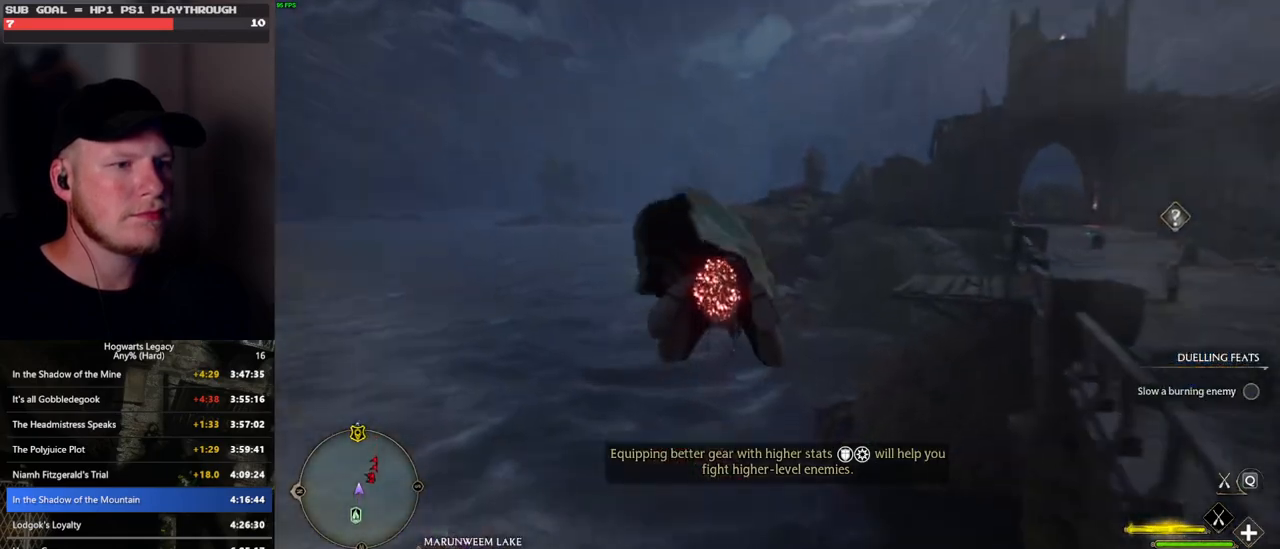
{"keys": ["ctrl_l", "w"], "mouse": ["left"], "events": []}
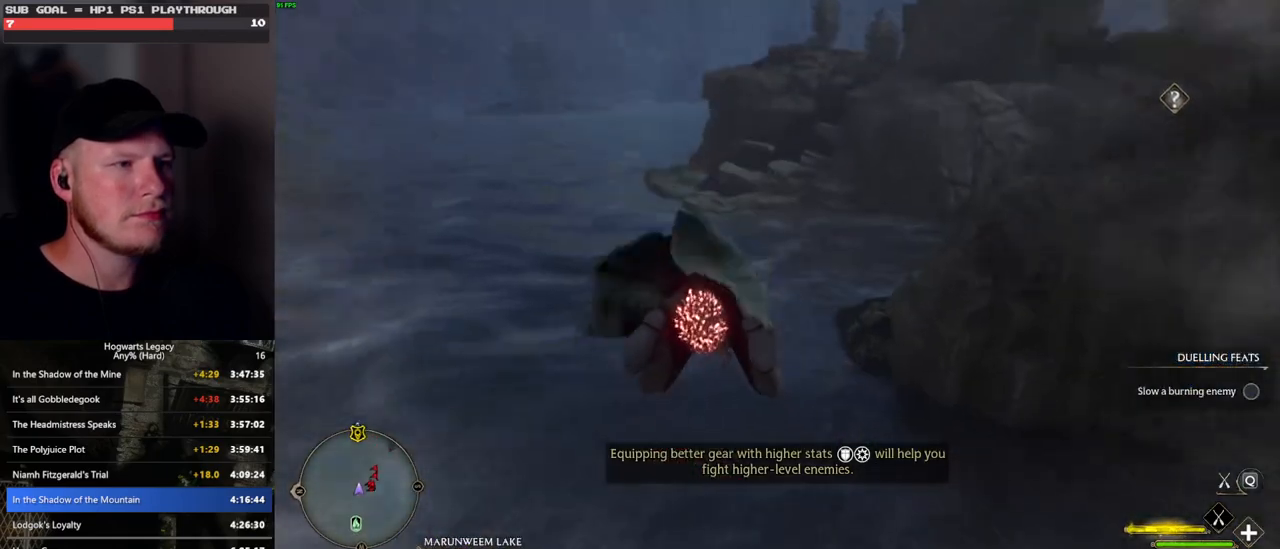
{"keys": ["w"], "mouse": ["left"], "events": [[116, "ctrl_l", "up"]]}
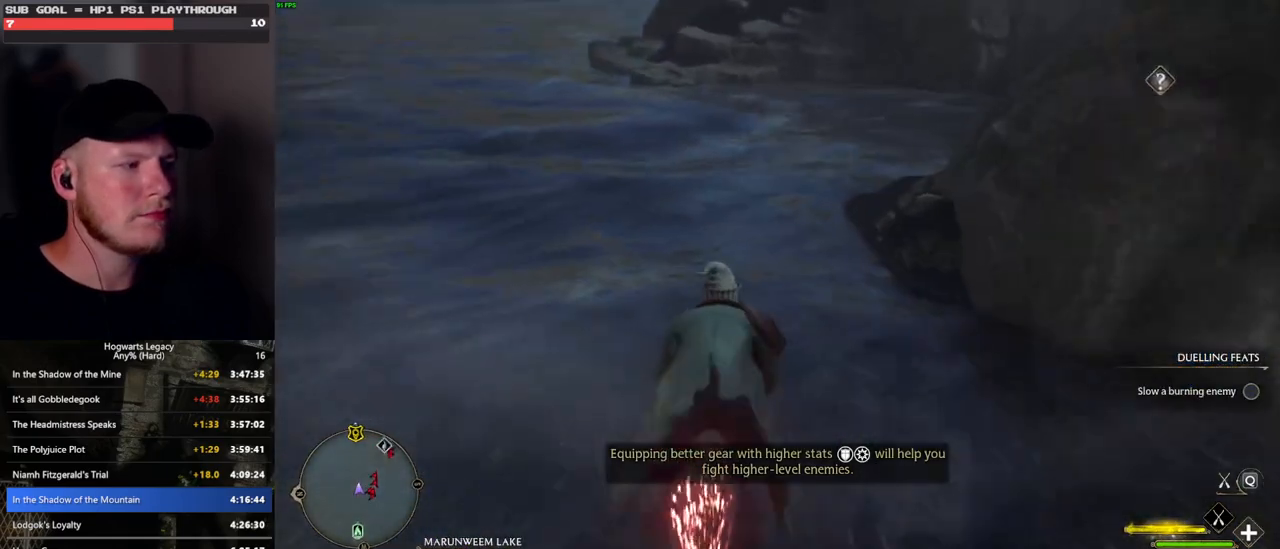
{"keys": ["w"], "mouse": ["left"], "events": [[133, "space", "down"], [500, "space", "up"]]}
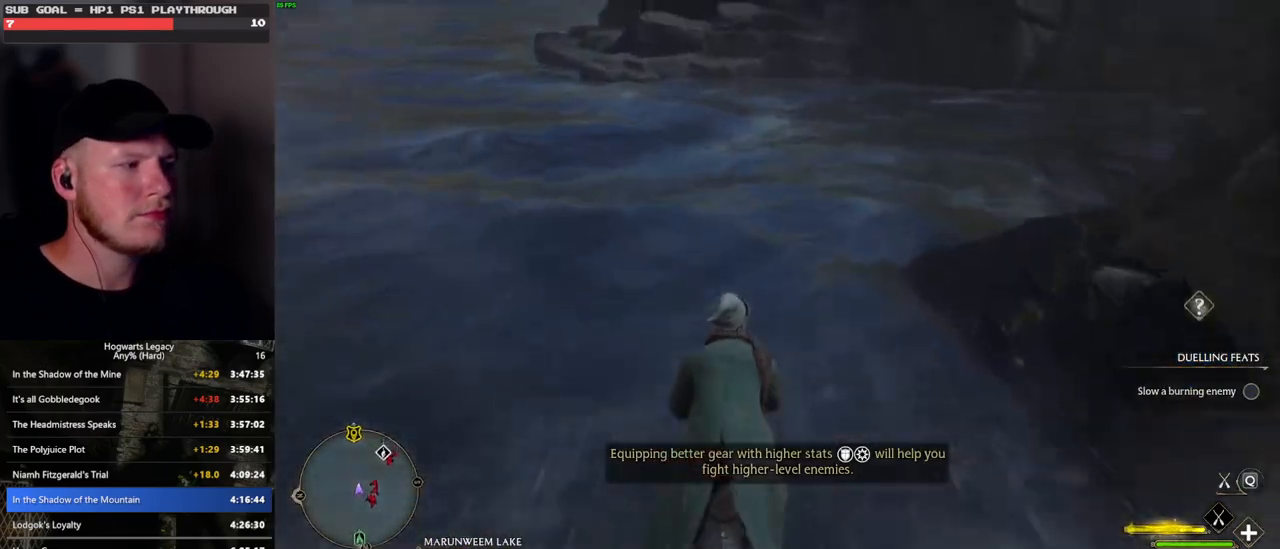
{"keys": ["w"], "mouse": ["left"], "events": [[166, "space", "down"], [266, "space", "up"], [300, "space", "down"], [466, "space", "up"]]}
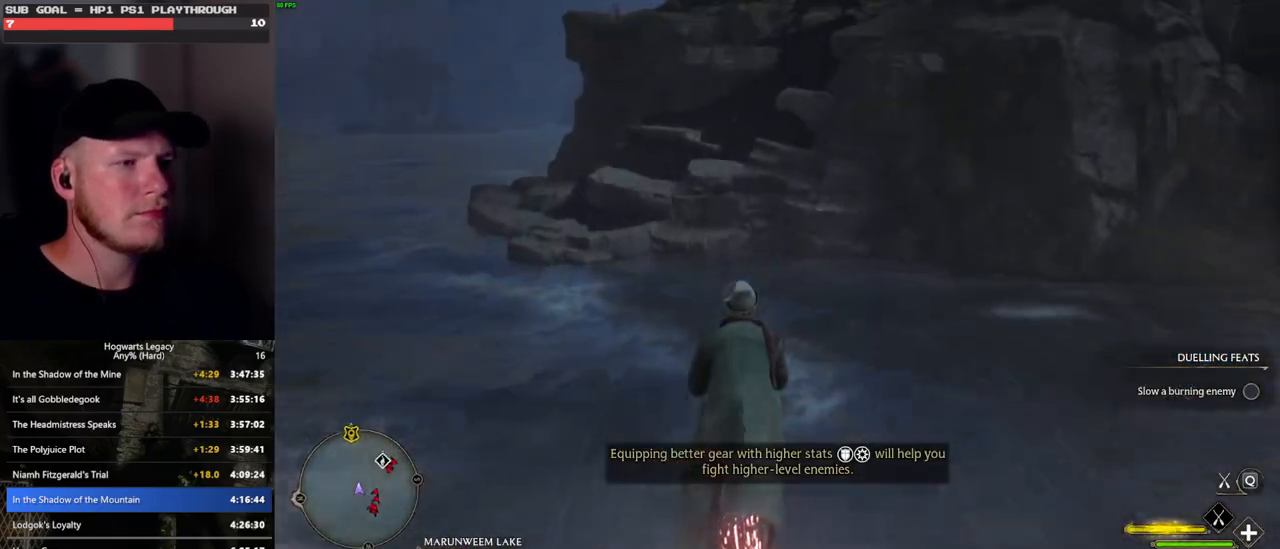
{"keys": ["space", "w"], "mouse": ["left"], "events": [[100, "space", "down"], [183, "space", "up"], [283, "space", "down"], [400, "space", "up"], [466, "space", "down"]]}
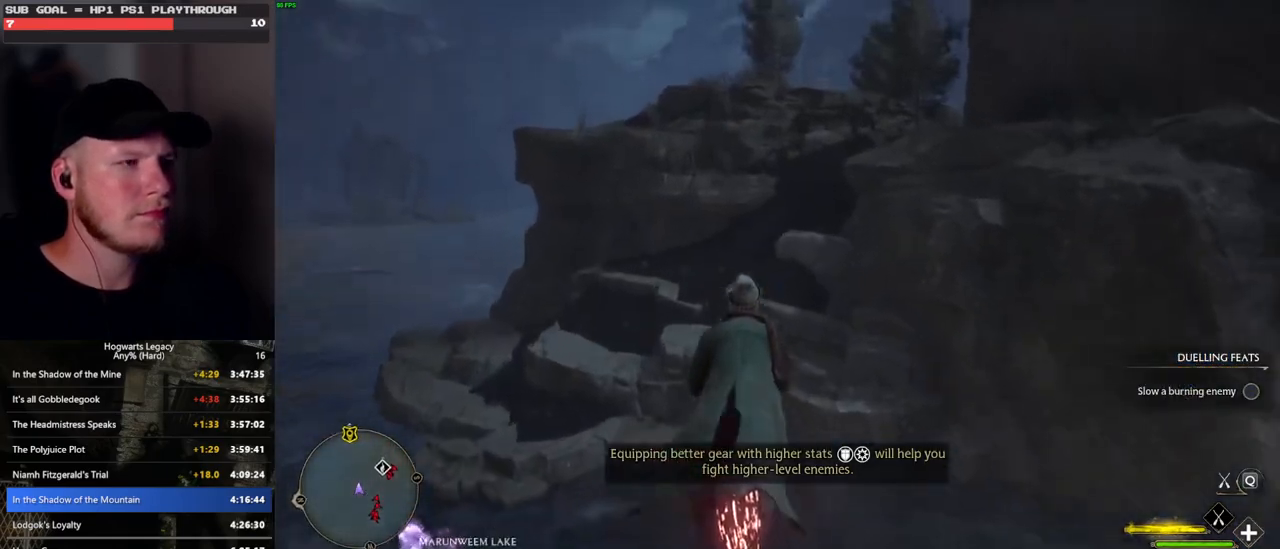
{"keys": ["w"], "mouse": ["left"], "events": [[50, "space", "up"]]}
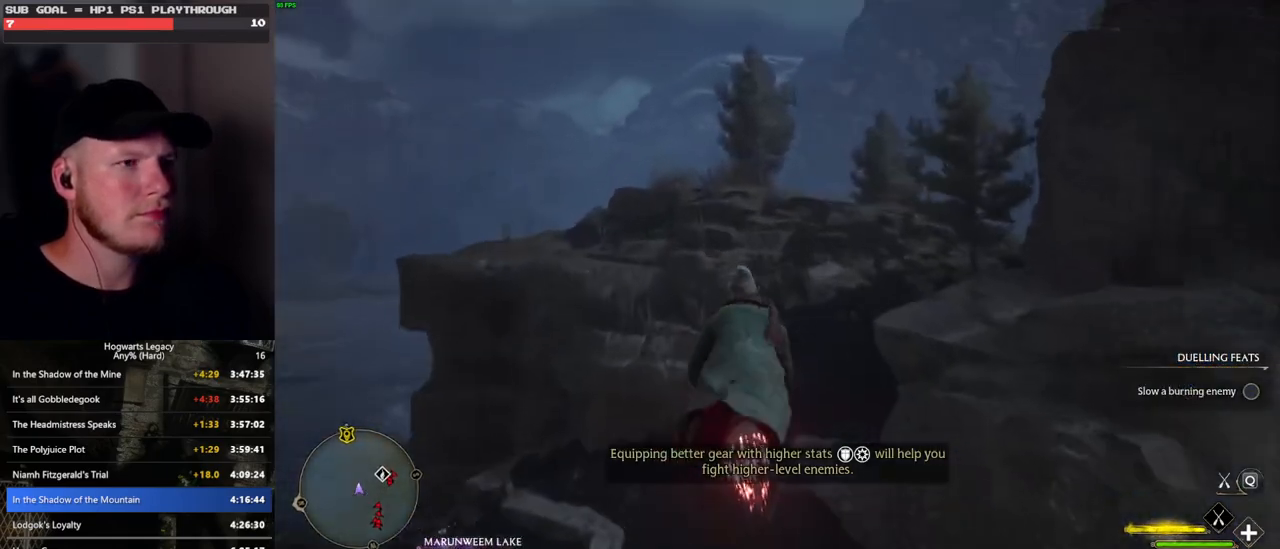
{"keys": ["w"], "mouse": ["left"], "events": [[133, "space", "down"], [233, "space", "up"], [333, "space", "down"], [416, "space", "up"]]}
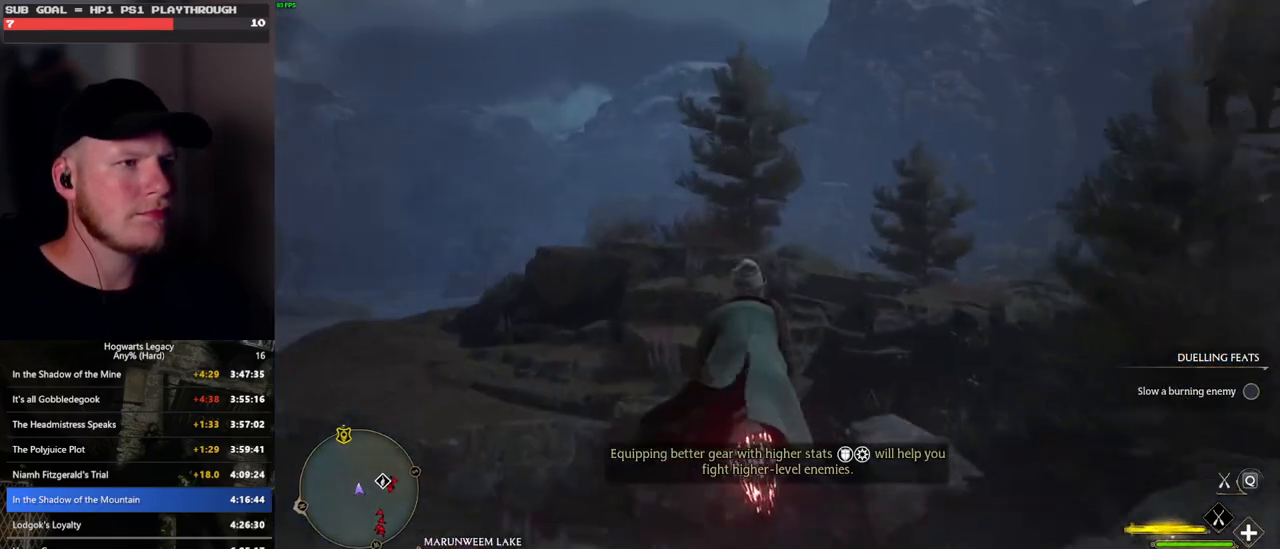
{"keys": ["w"], "mouse": ["left"], "events": [[66, "r", "down"], [183, "r", "up"]]}
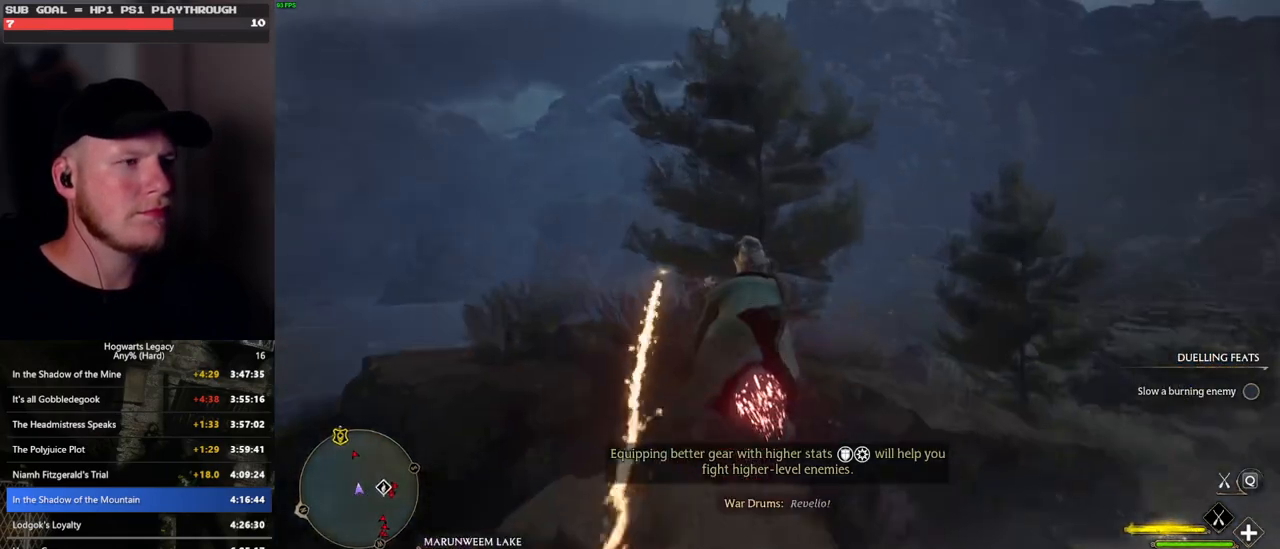
{"keys": ["ctrl_l", "w"], "mouse": ["left"], "events": [[483, "ctrl_l", "down"]]}
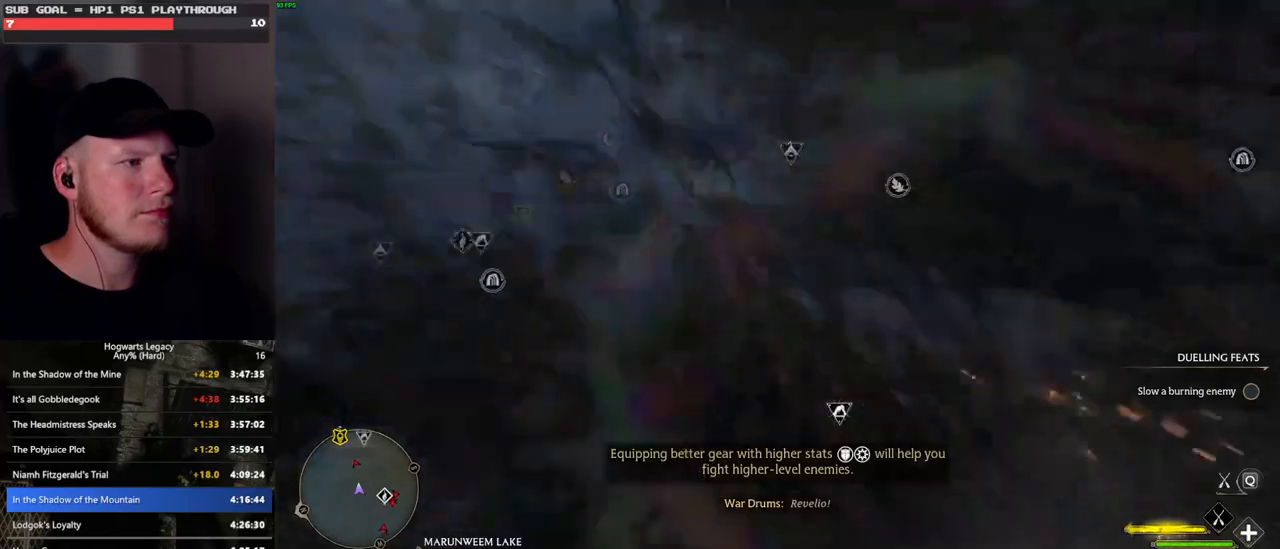
{"keys": ["w"], "mouse": ["left"], "events": [[316, "ctrl_l", "up"]]}
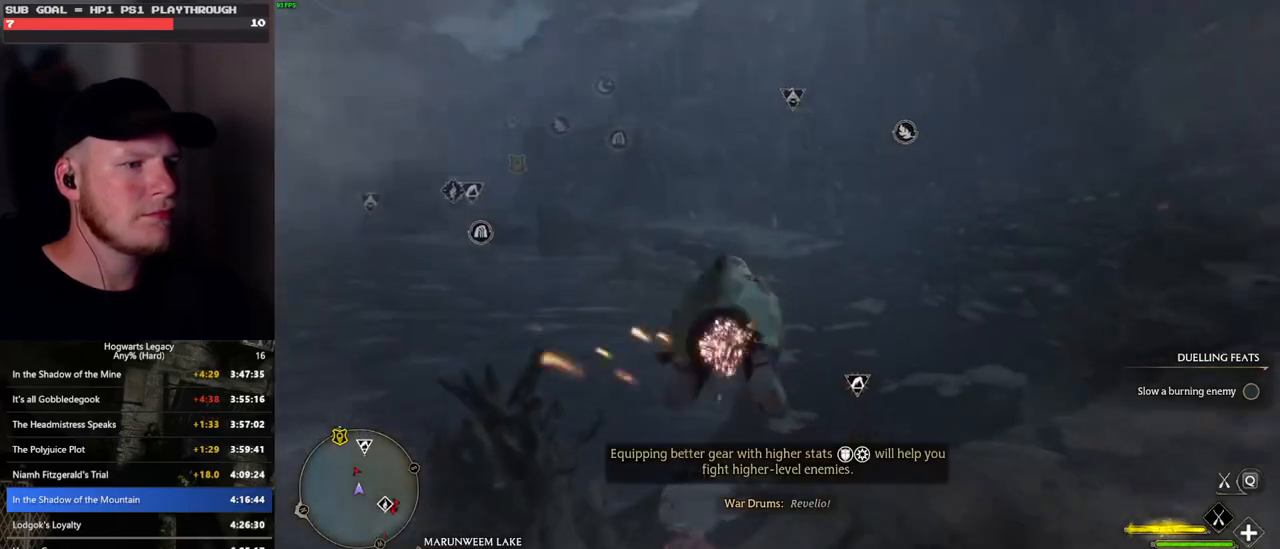
{"keys": ["ctrl_l", "w"], "mouse": ["left"], "events": [[216, "ctrl_l", "down"], [416, "ctrl_l", "up"], [500, "ctrl_l", "down"]]}
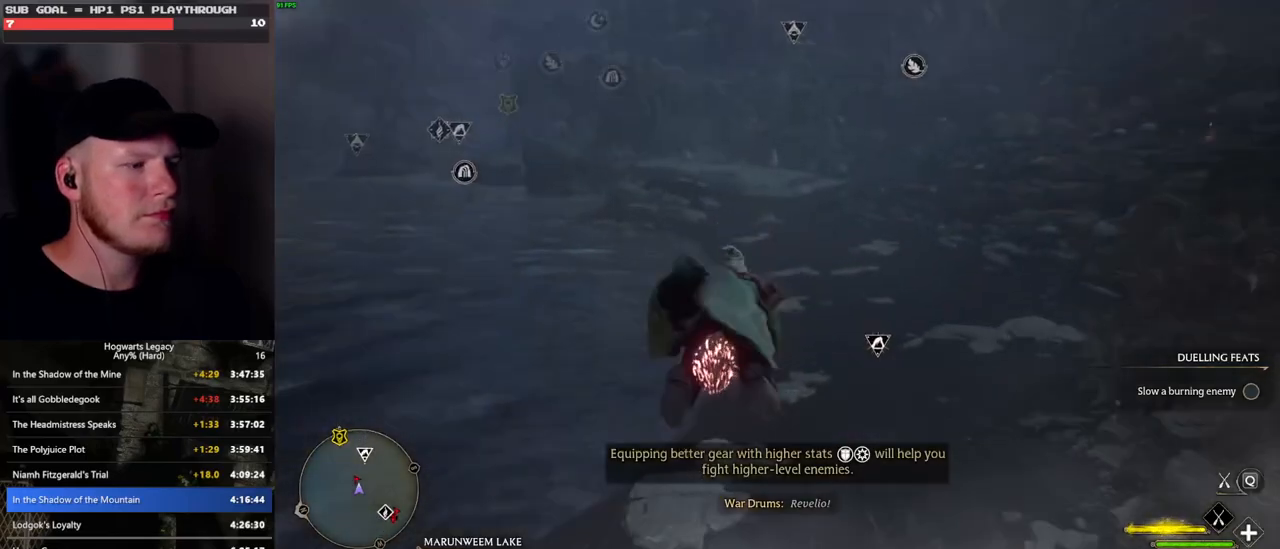
{"keys": ["ctrl_l", "w"], "mouse": [], "events": [[433, "mouse_left", "up"]]}
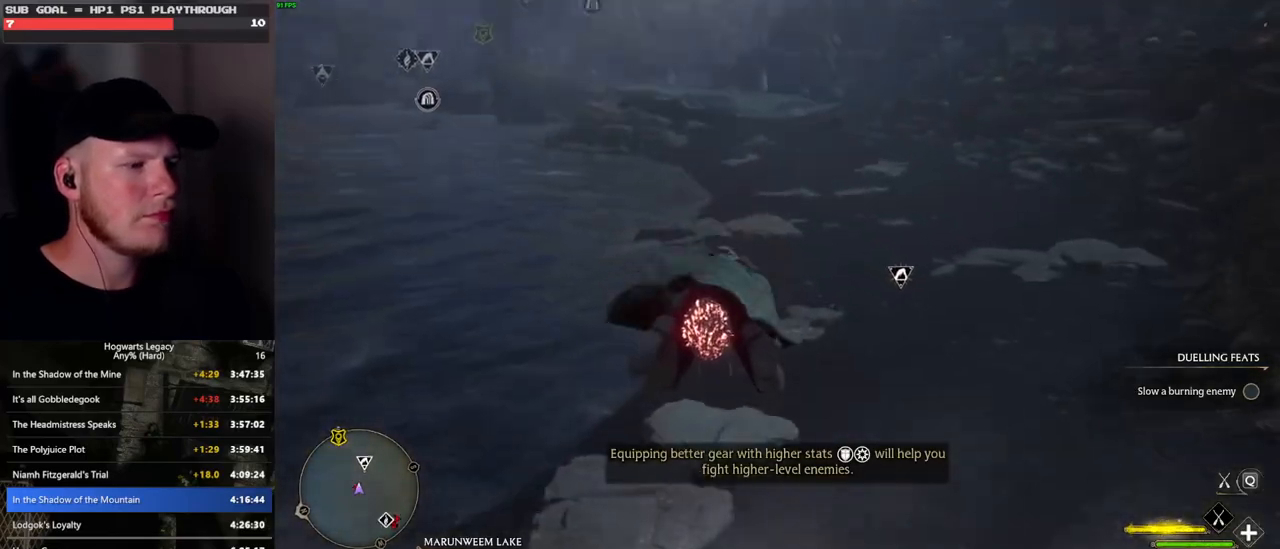
{"keys": ["ctrl_l", "w"], "mouse": [], "events": []}
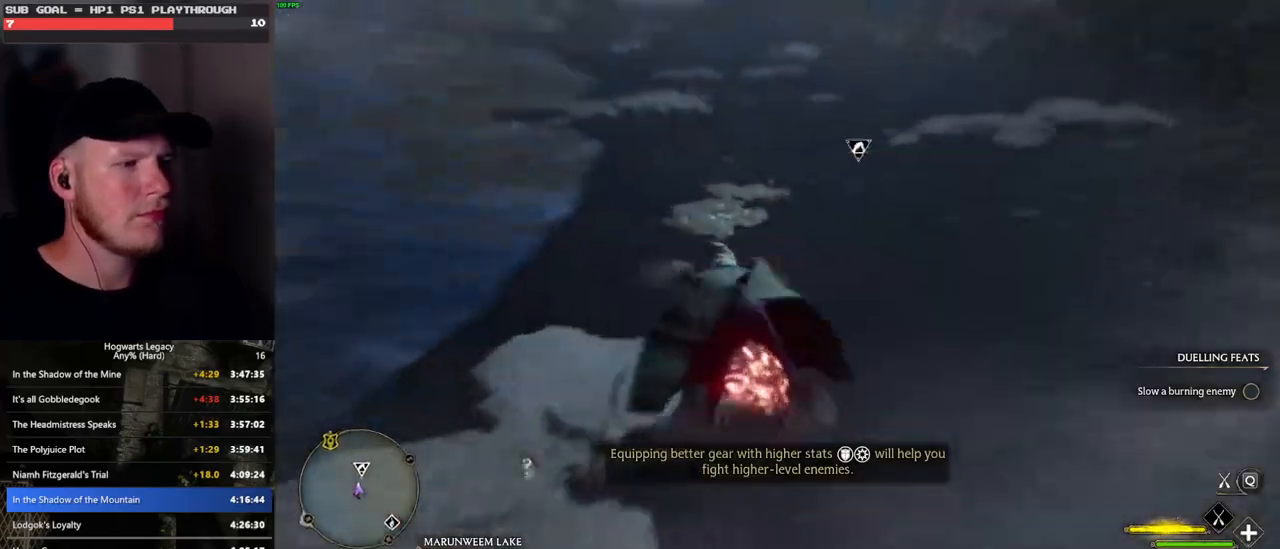
{"keys": ["w"], "mouse": [], "events": [[100, "b", "down"], [433, "b", "up"], [466, "ctrl_l", "up"]]}
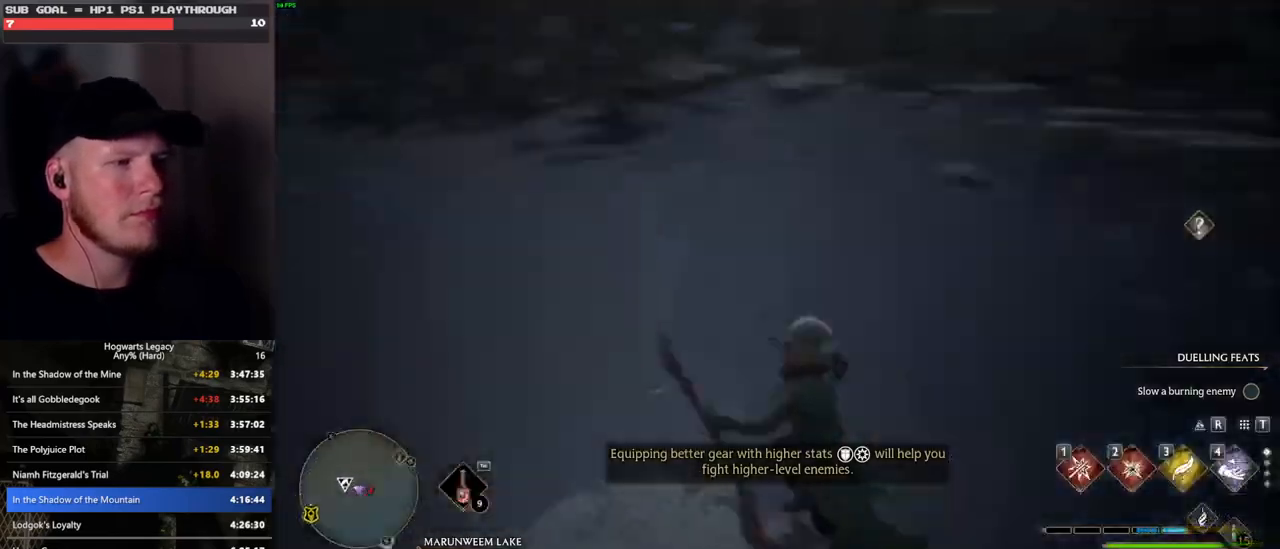
{"keys": ["w"], "mouse": [], "events": [[183, "e", "down"], [216, "e", "up"], [350, "e", "down"], [466, "e", "up"]]}
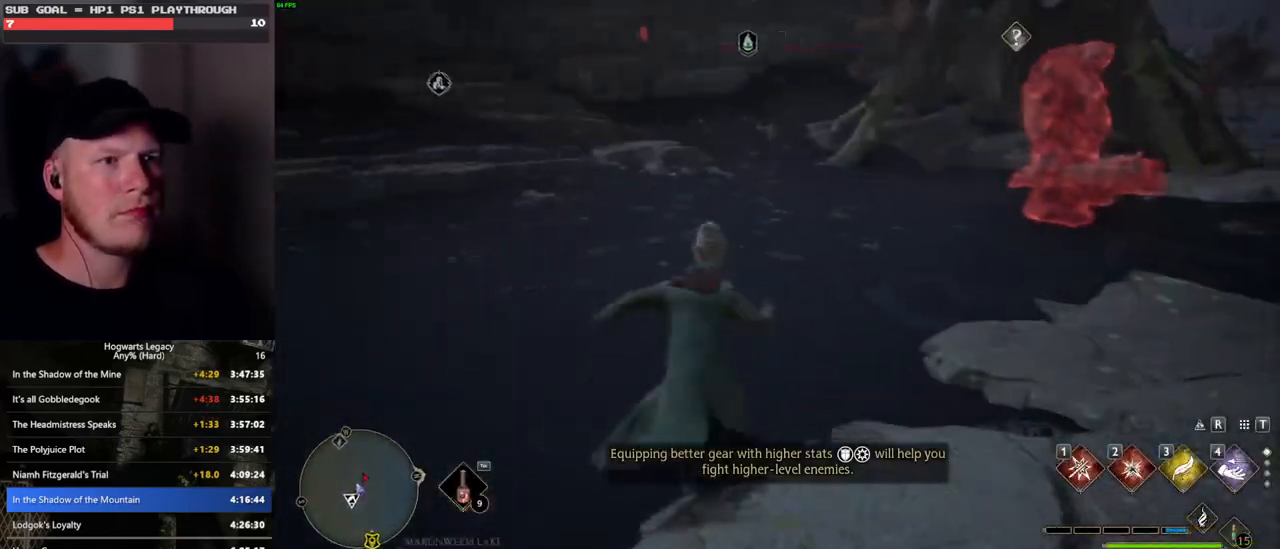
{"keys": ["w"], "mouse": [], "events": [[16, "e", "down"], [100, "e", "up"]]}
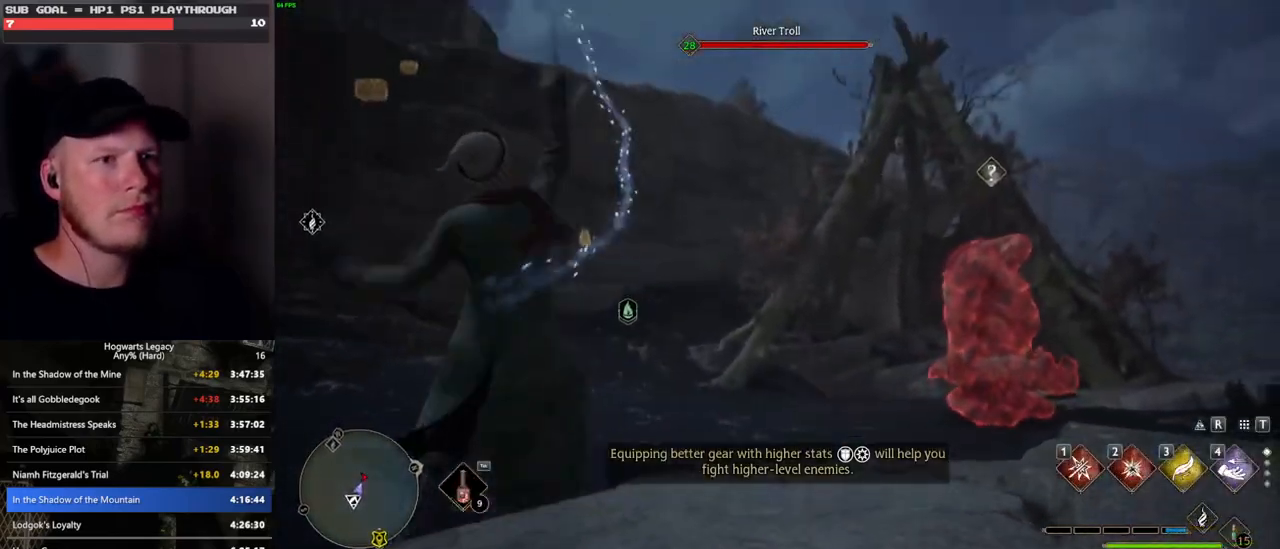
{"keys": [], "mouse": [], "events": [[350, "w", "up"]]}
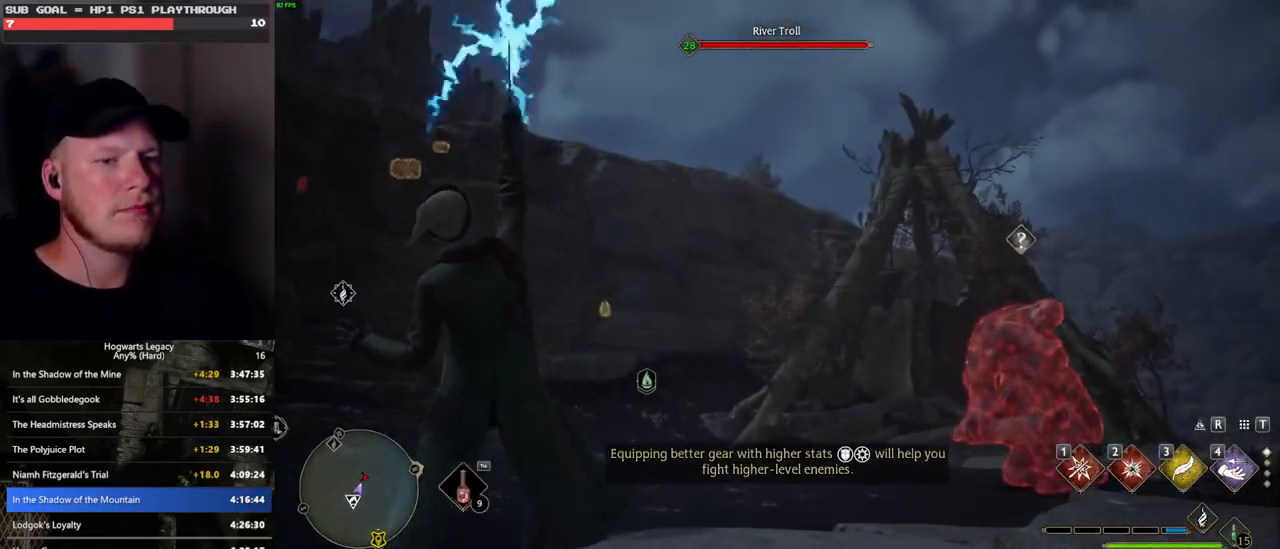
{"keys": ["w"], "mouse": [], "events": [[416, "w", "down"]]}
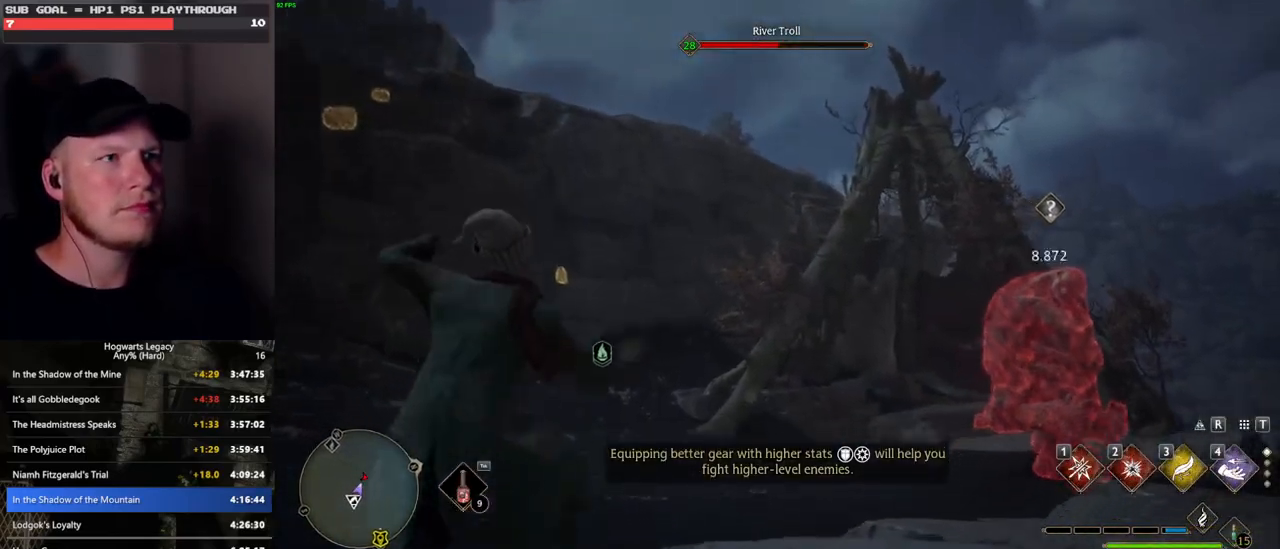
{"keys": ["w"], "mouse": [], "events": []}
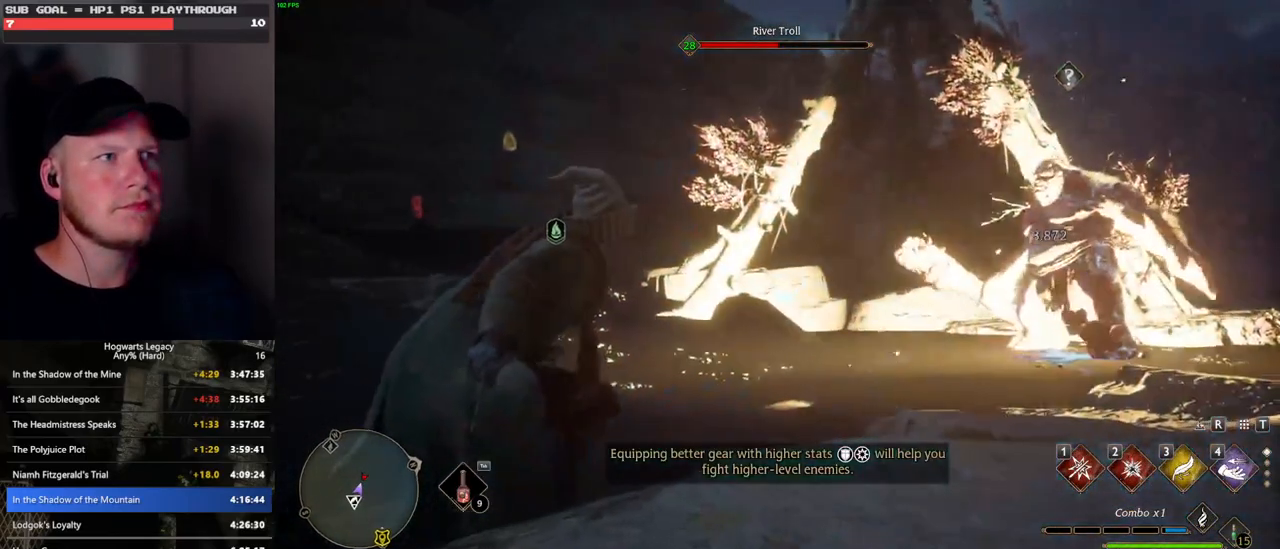
{"keys": ["w"], "mouse": [], "events": [[50, "1", "down"], [200, "1", "up"]]}
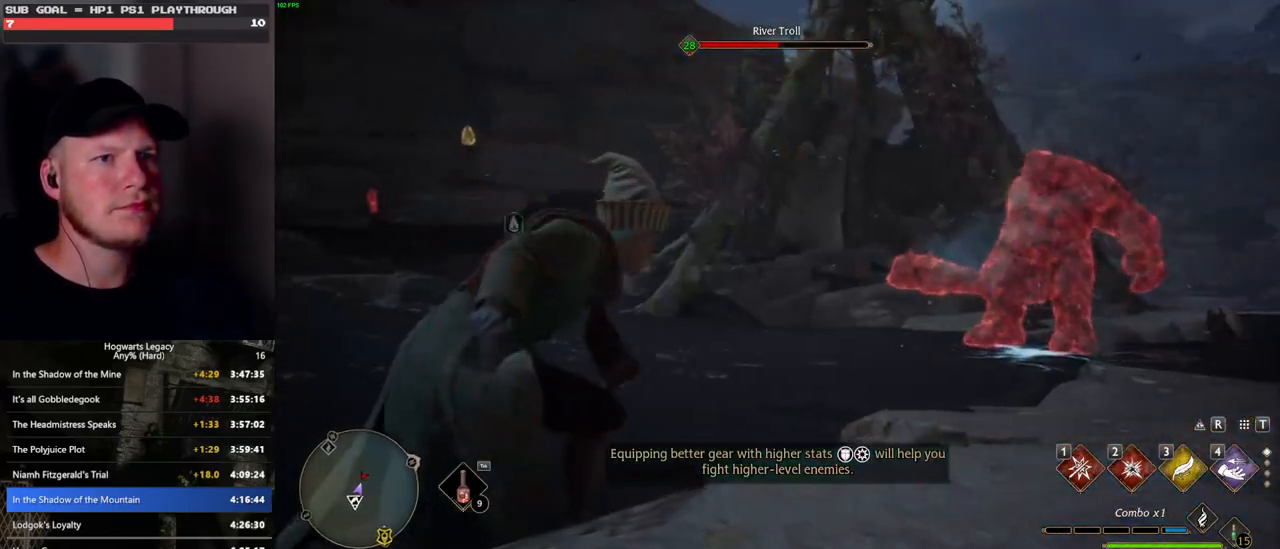
{"keys": ["w"], "mouse": [], "events": [[16, "1", "down"], [133, "1", "up"]]}
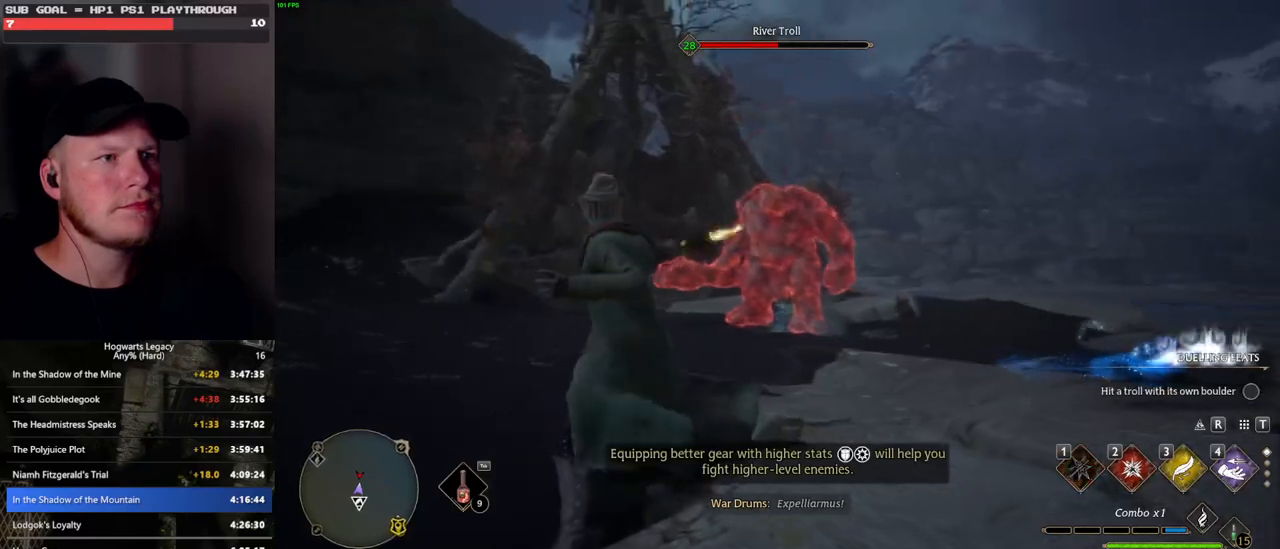
{"keys": ["w"], "mouse": [], "events": [[50, "e", "down"], [100, "e", "up"], [200, "e", "down"], [266, "e", "up"], [366, "e", "down"], [433, "e", "up"]]}
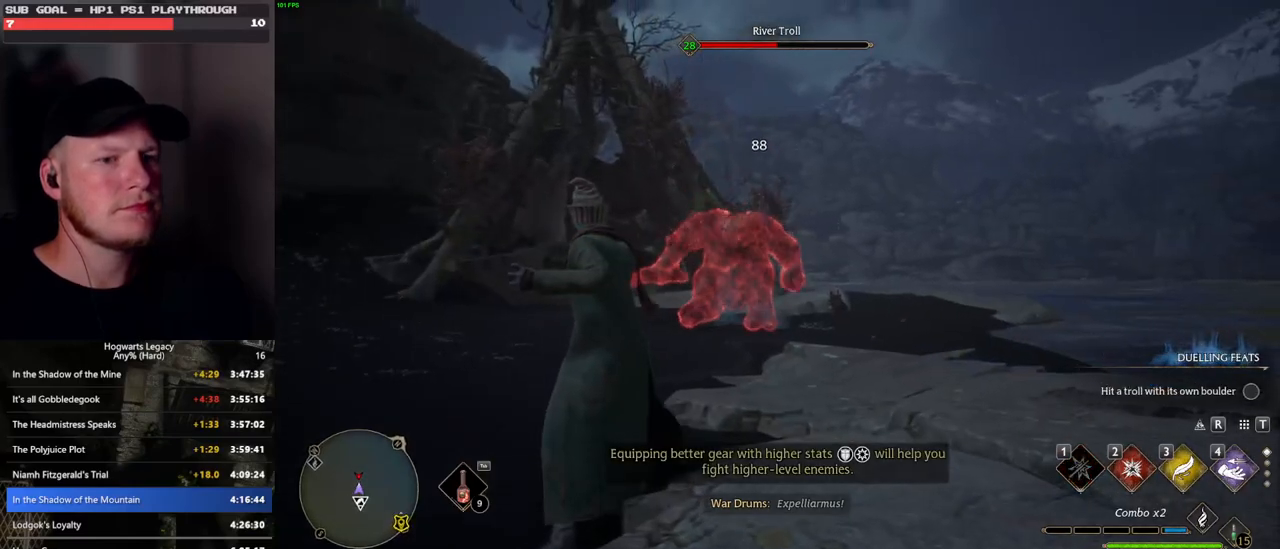
{"keys": ["w"], "mouse": [], "events": [[33, "e", "down"], [116, "e", "up"], [333, "e", "down"], [416, "e", "up"]]}
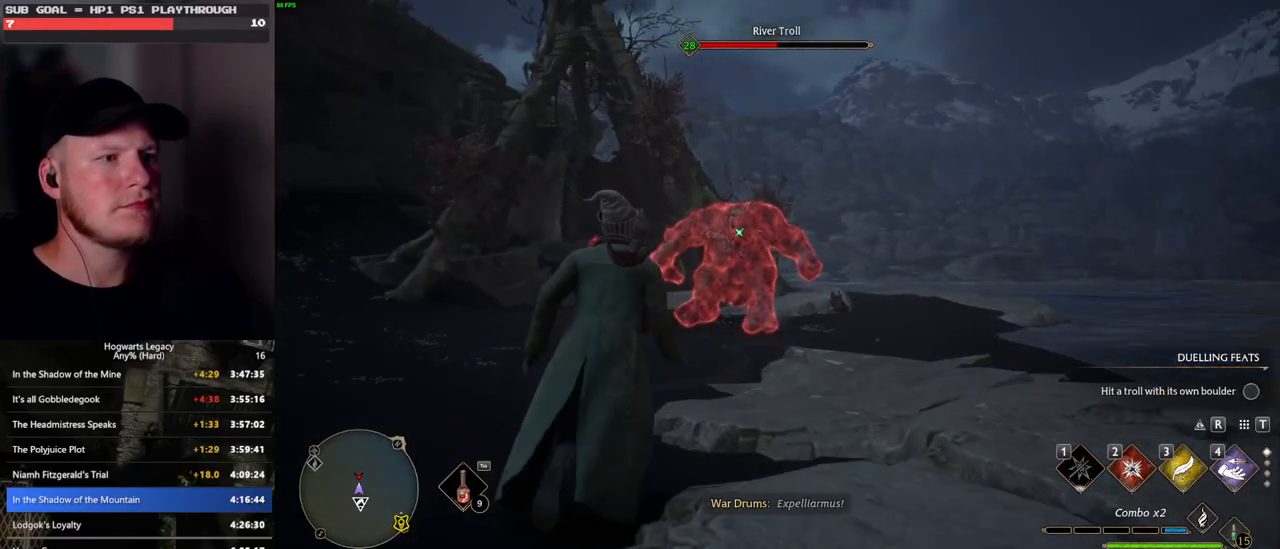
{"keys": ["e", "w"], "mouse": [], "events": [[83, "e", "down"], [233, "e", "up"], [300, "e", "down"], [350, "e", "up"], [433, "e", "down"]]}
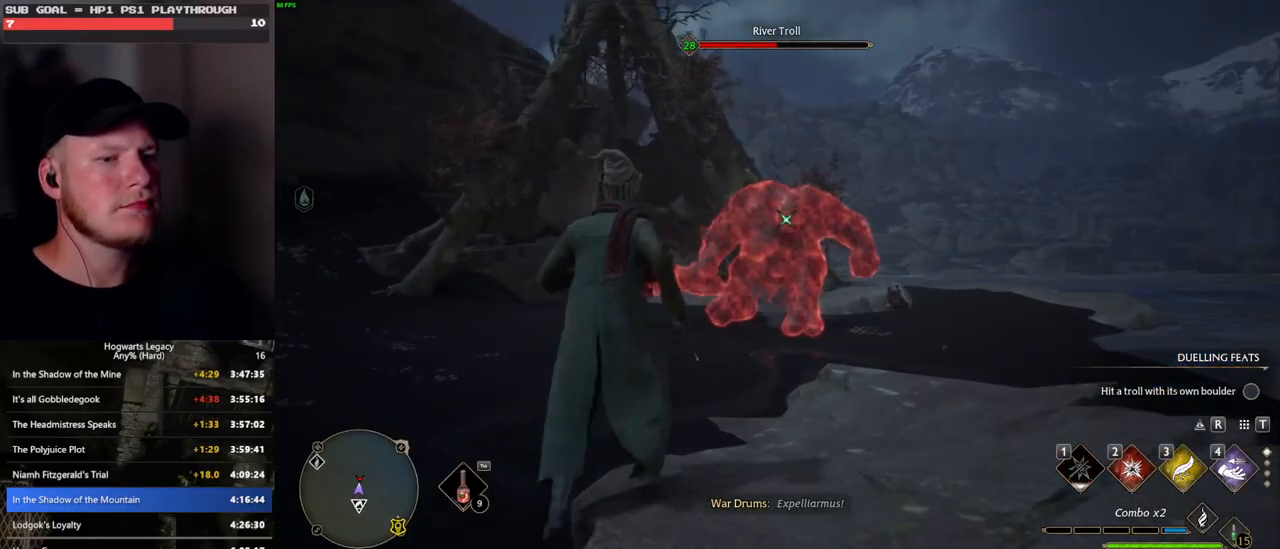
{"keys": ["w"], "mouse": [], "events": [[16, "e", "up"], [150, "mouse_left", "down"], [283, "mouse_left", "up"]]}
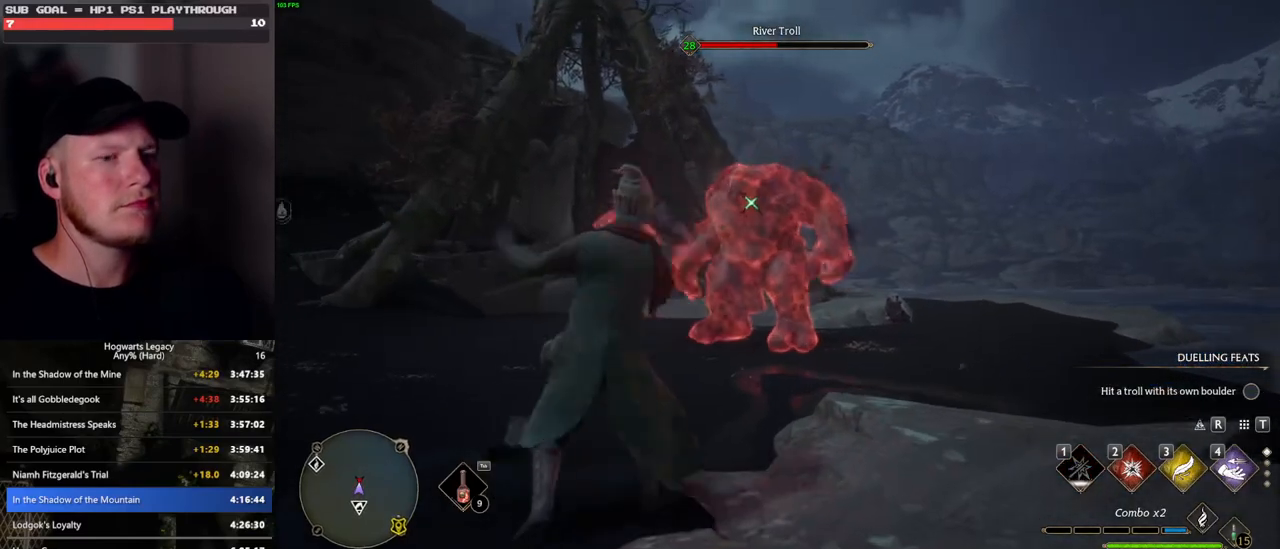
{"keys": ["w"], "mouse": [], "events": [[66, "w", "up"], [116, "w", "down"]]}